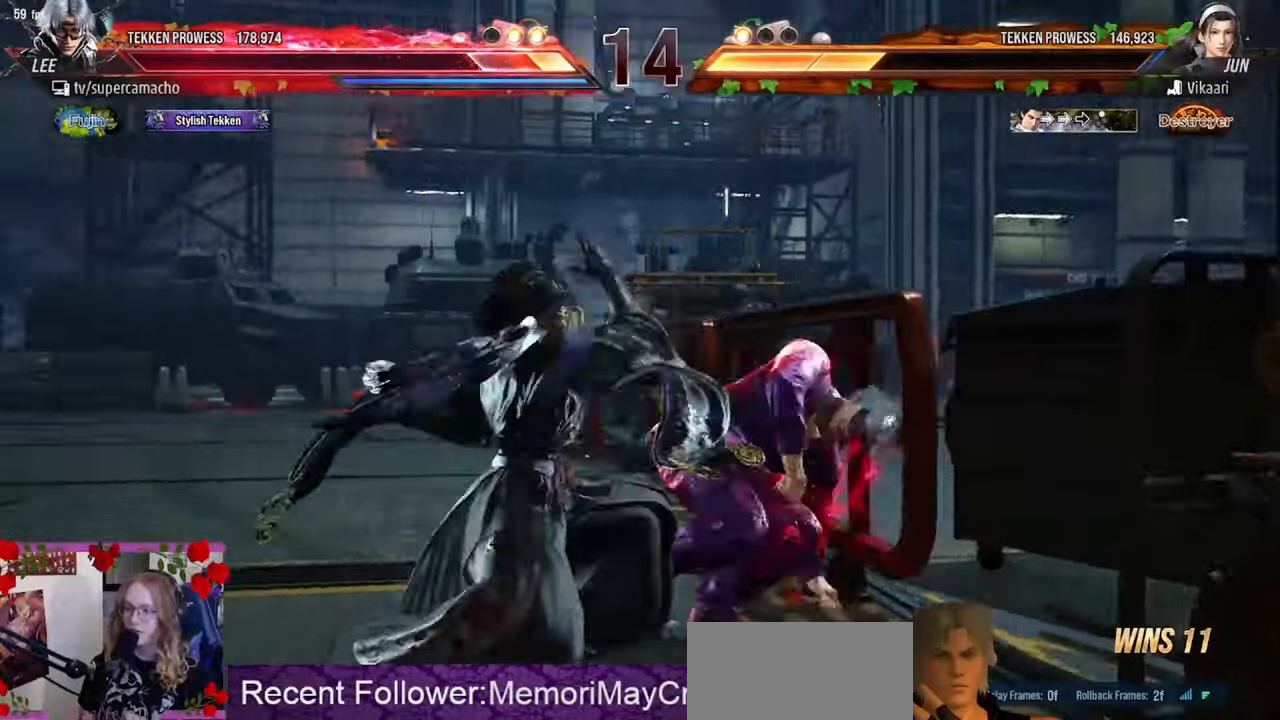
Gameplay with a controller (arcade stick); each line is a JSON object with the inputs held at the frame after it. "events" lists button and stick changes between this image and that frame as [ms after this image, input, new state], when the widget could be followed in between. Not read: L3 R3.
{"buttons": [], "left_stick": "right", "events": []}
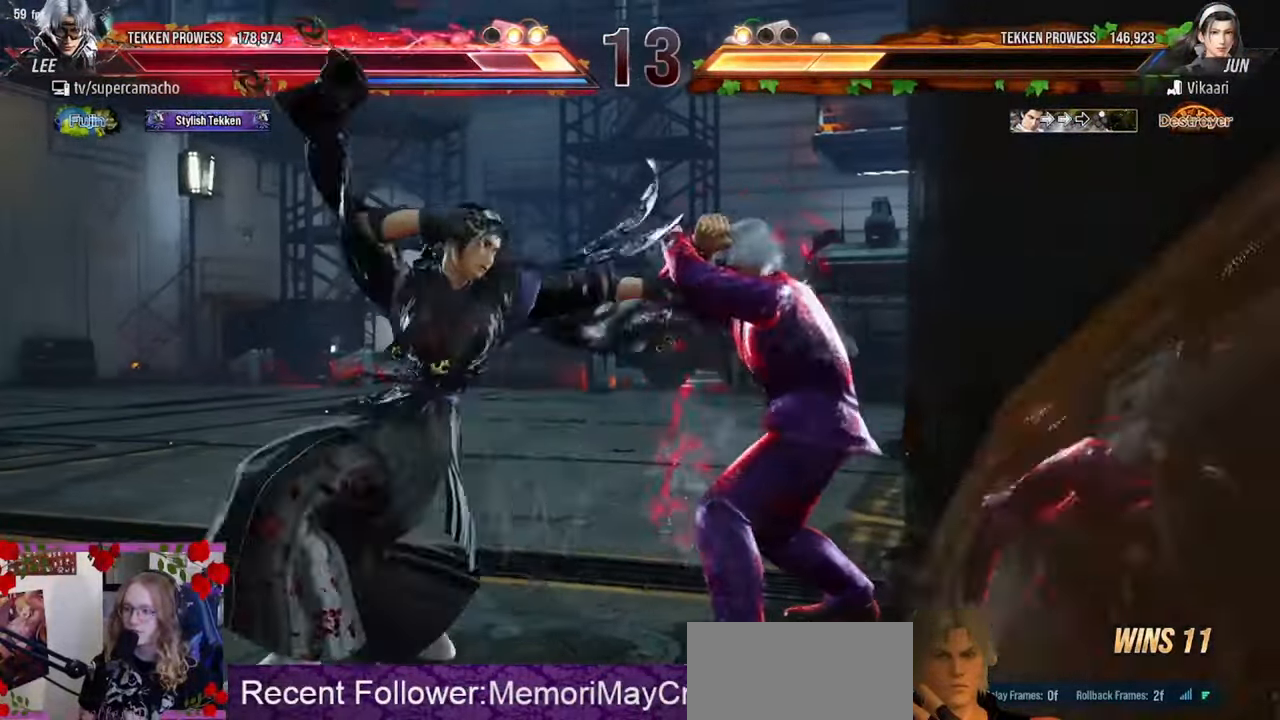
{"buttons": [], "left_stick": "right", "events": []}
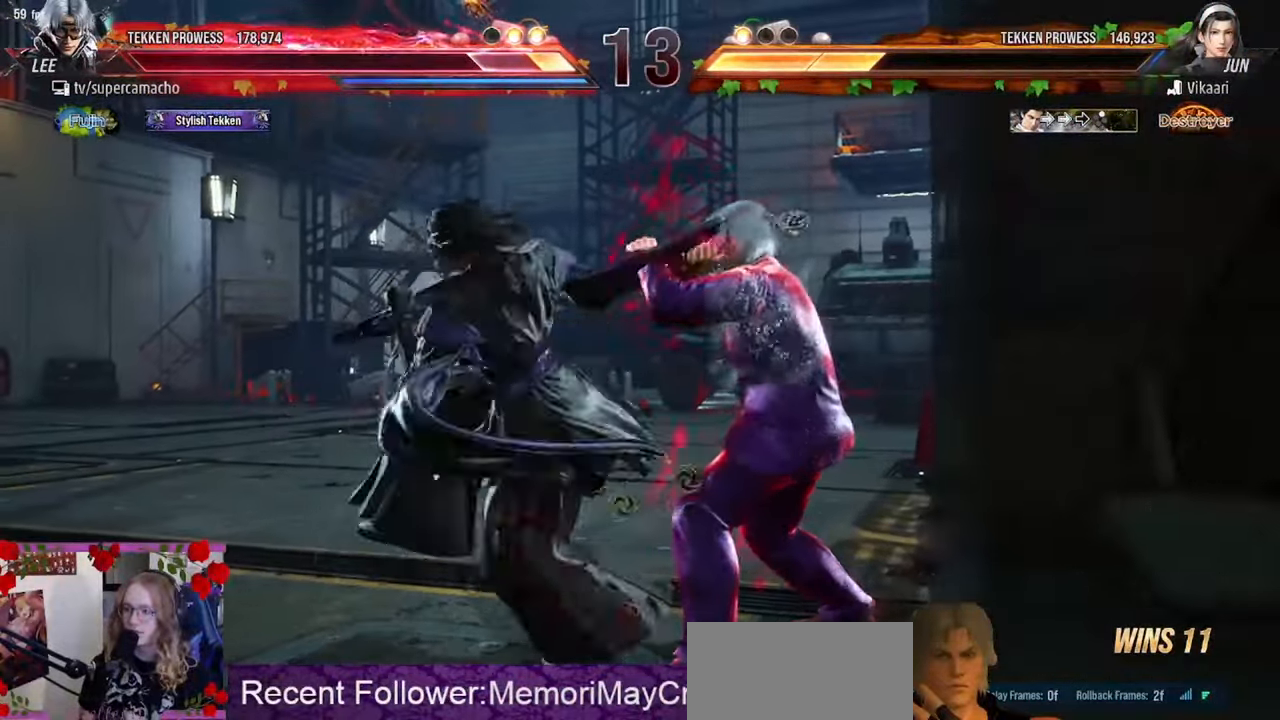
{"buttons": ["R1"], "left_stick": "center", "events": [[333, "left_stick", "center"], [383, "R1", "down"]]}
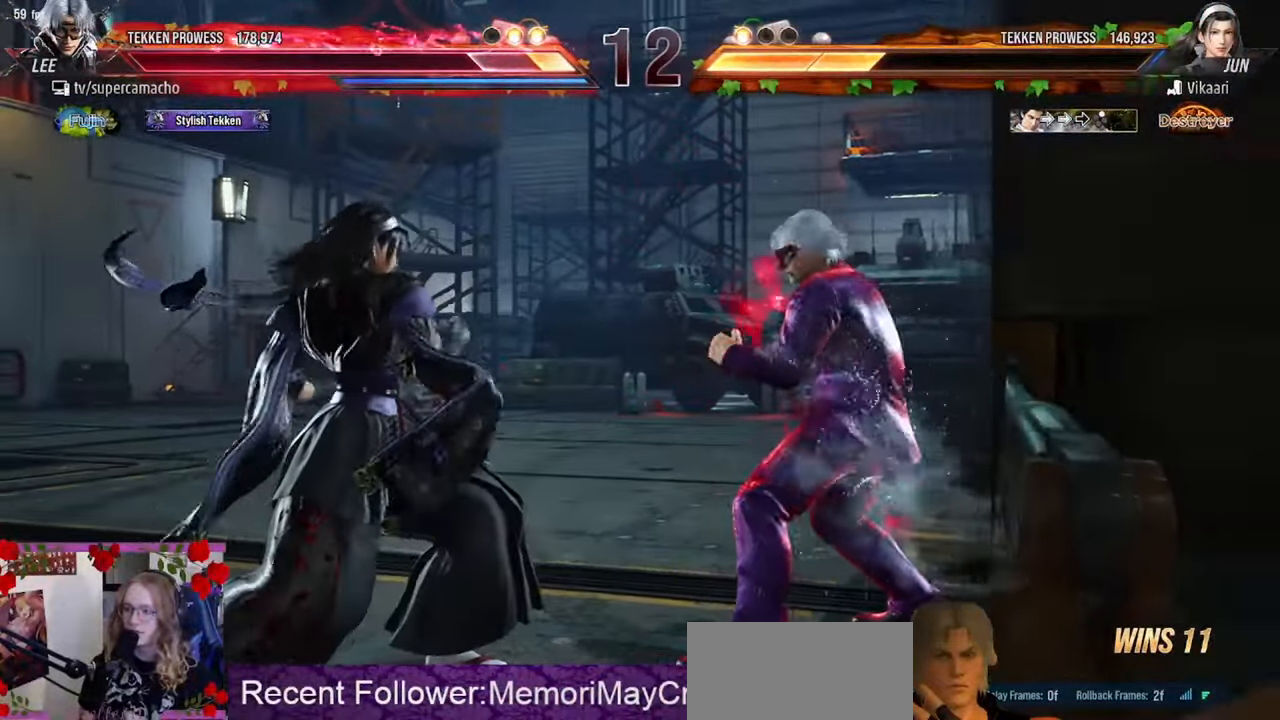
{"buttons": ["R2"], "left_stick": "center", "events": [[33, "R1", "up"], [33, "TRIANGLE", "down"], [167, "TRIANGLE", "up"], [483, "R2", "down"]]}
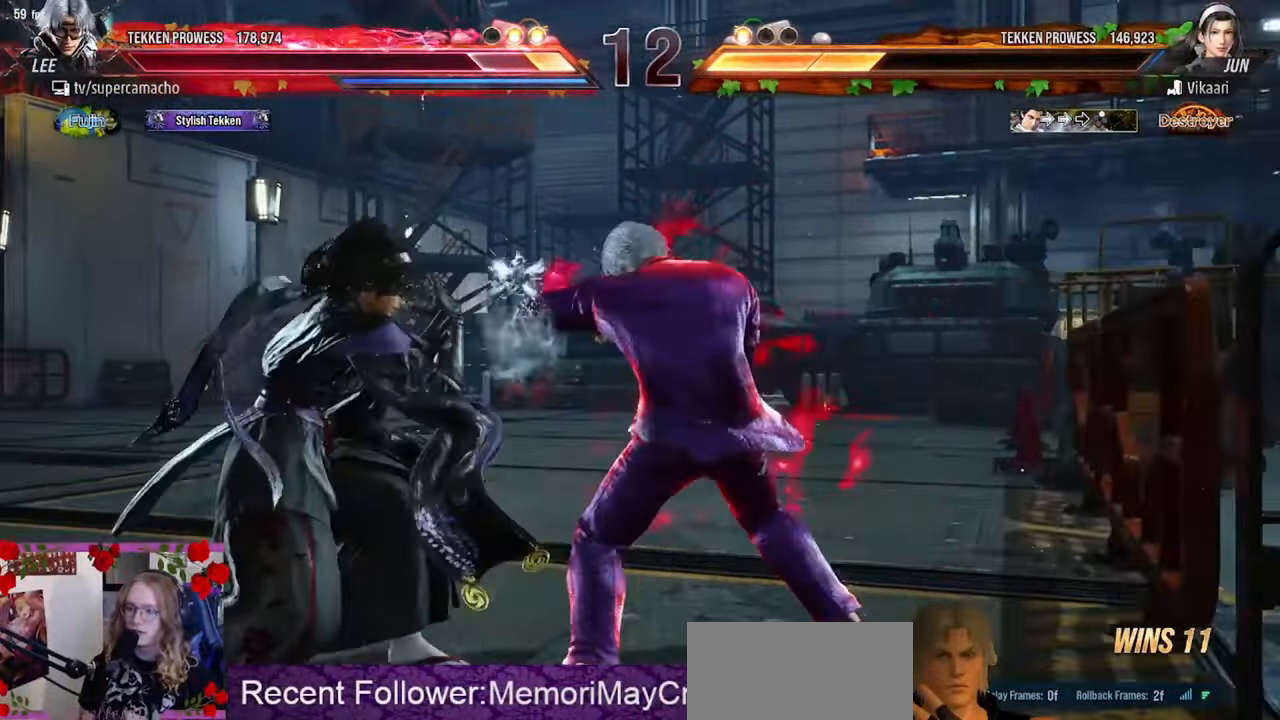
{"buttons": [], "left_stick": "right", "events": [[133, "R2", "up"], [167, "left_stick", "right"]]}
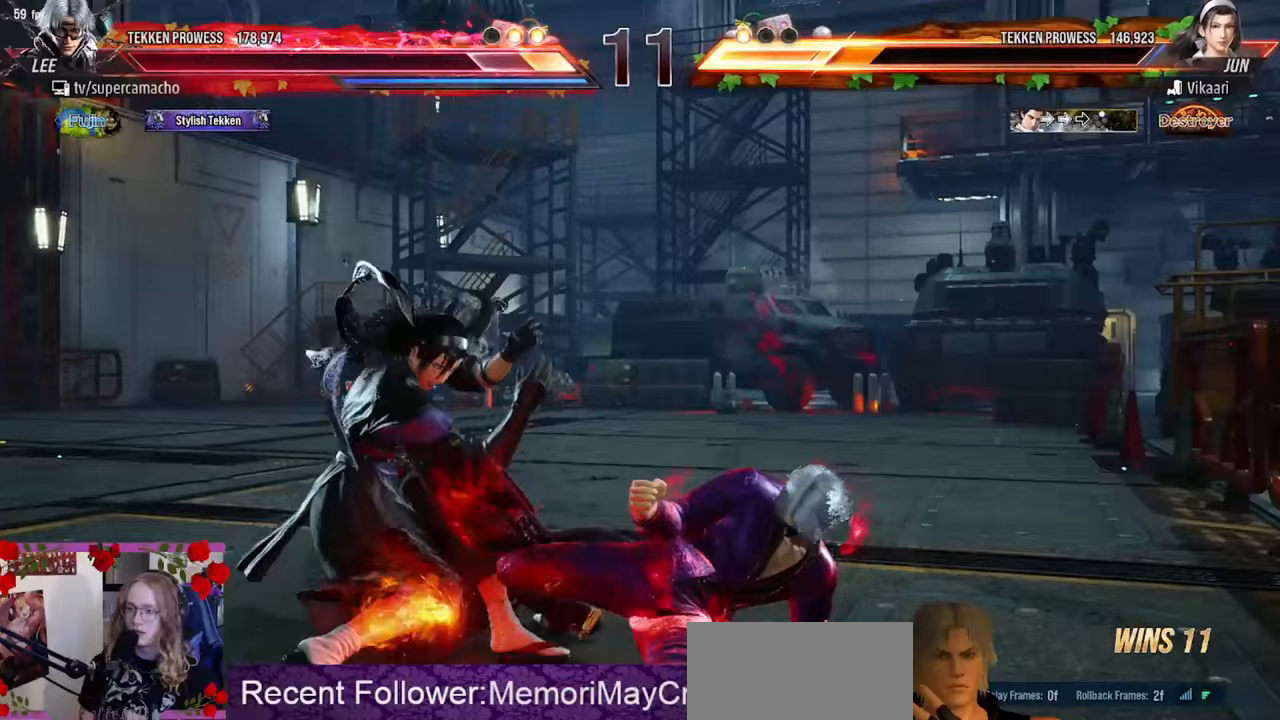
{"buttons": [], "left_stick": "right", "events": []}
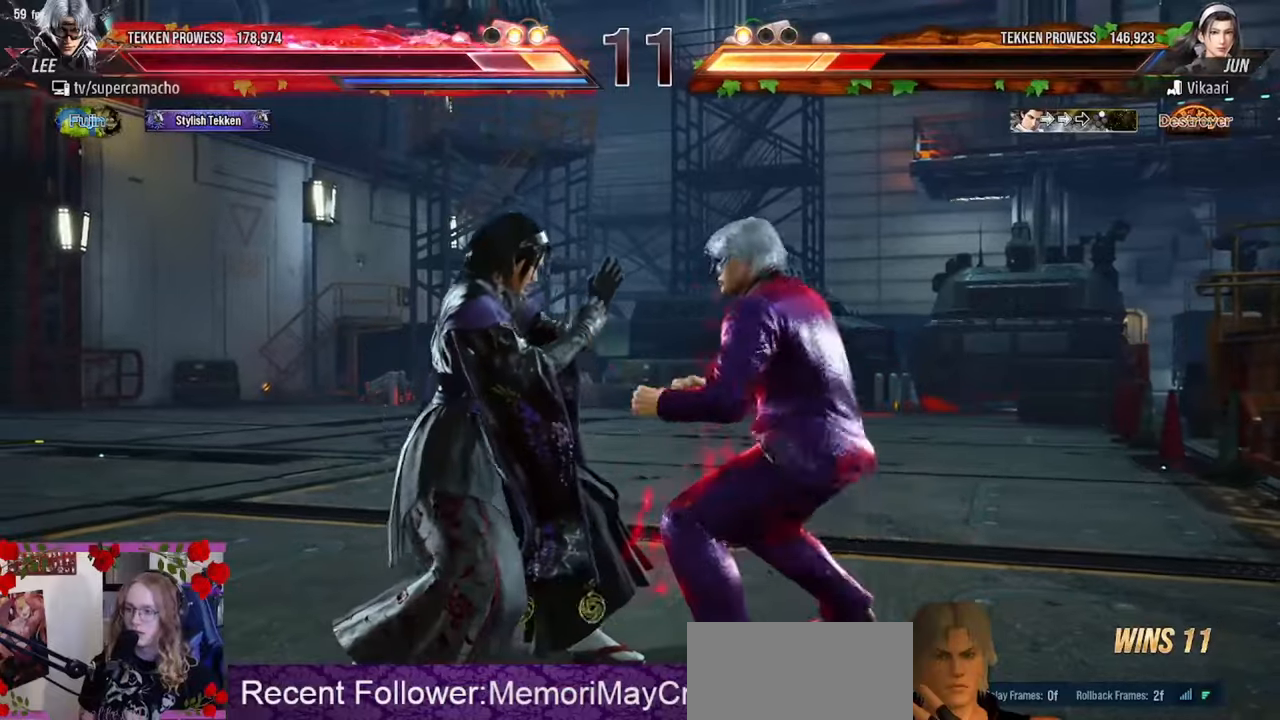
{"buttons": [], "left_stick": "down-left", "events": [[117, "left_stick", "center"], [350, "left_stick", "down"], [483, "left_stick", "down-left"]]}
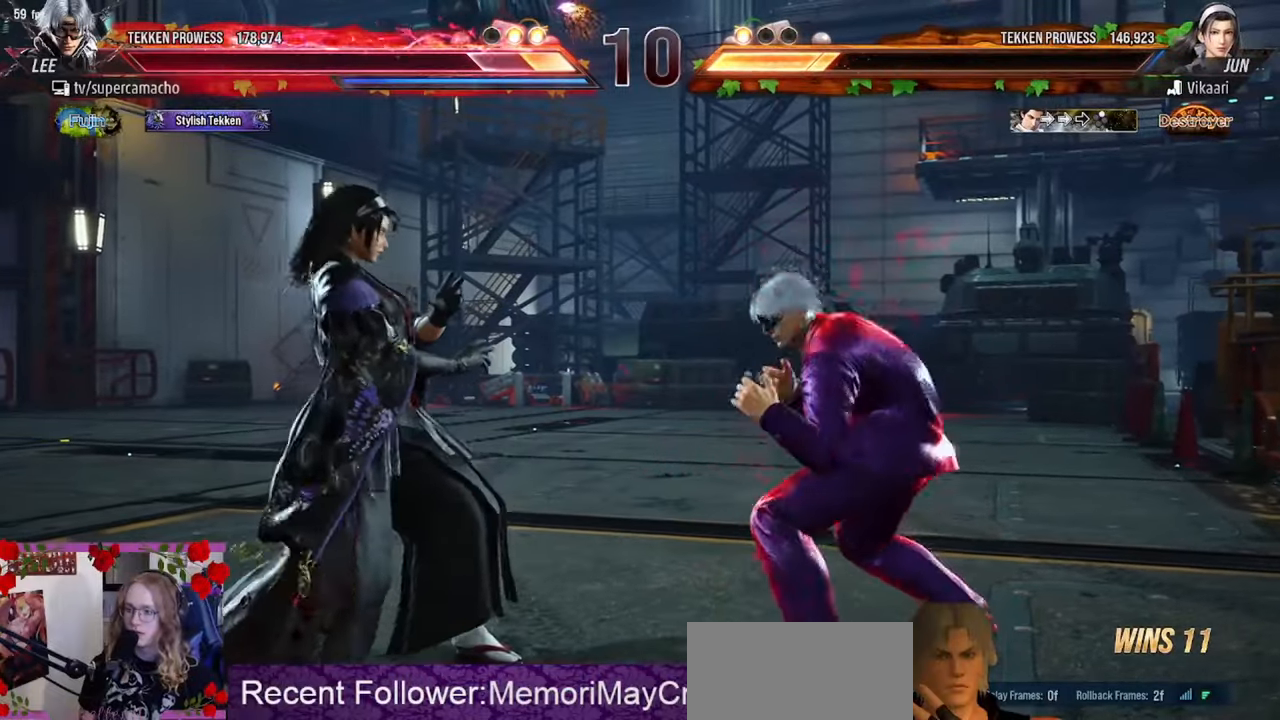
{"buttons": [], "left_stick": "right", "events": [[233, "R1", "down"], [250, "left_stick", "center"], [283, "R1", "up"], [367, "R2", "down"], [433, "R2", "up"], [467, "left_stick", "right"]]}
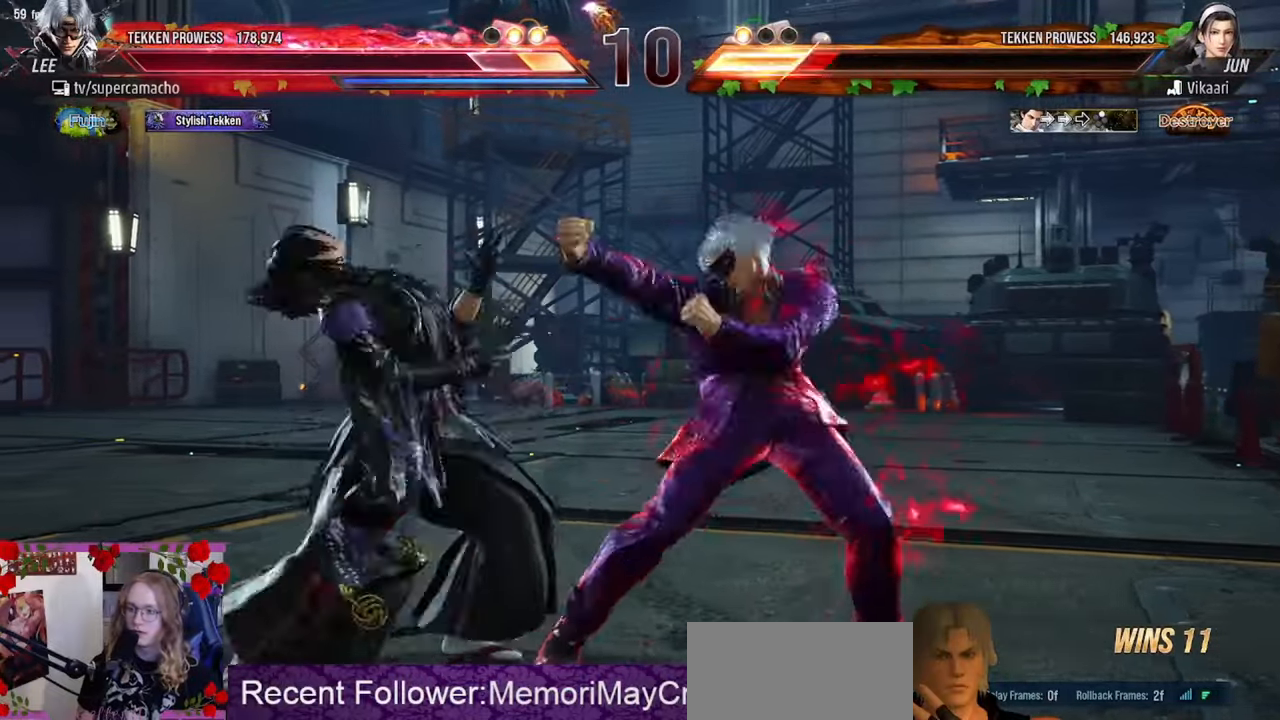
{"buttons": [], "left_stick": "center", "events": [[333, "left_stick", "center"]]}
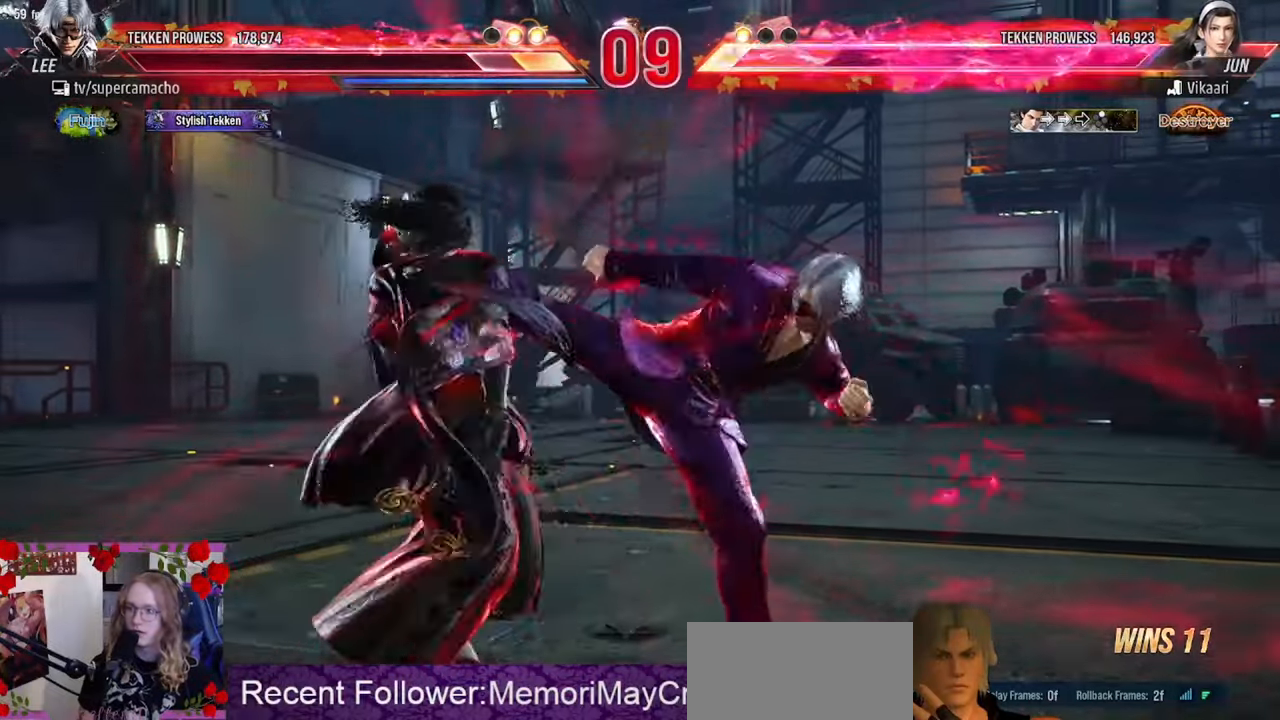
{"buttons": [], "left_stick": "right", "events": [[300, "left_stick", "down-right"], [333, "CIRCLE", "down"], [333, "R2", "down"], [400, "CIRCLE", "up"], [417, "R2", "up"], [417, "left_stick", "right"]]}
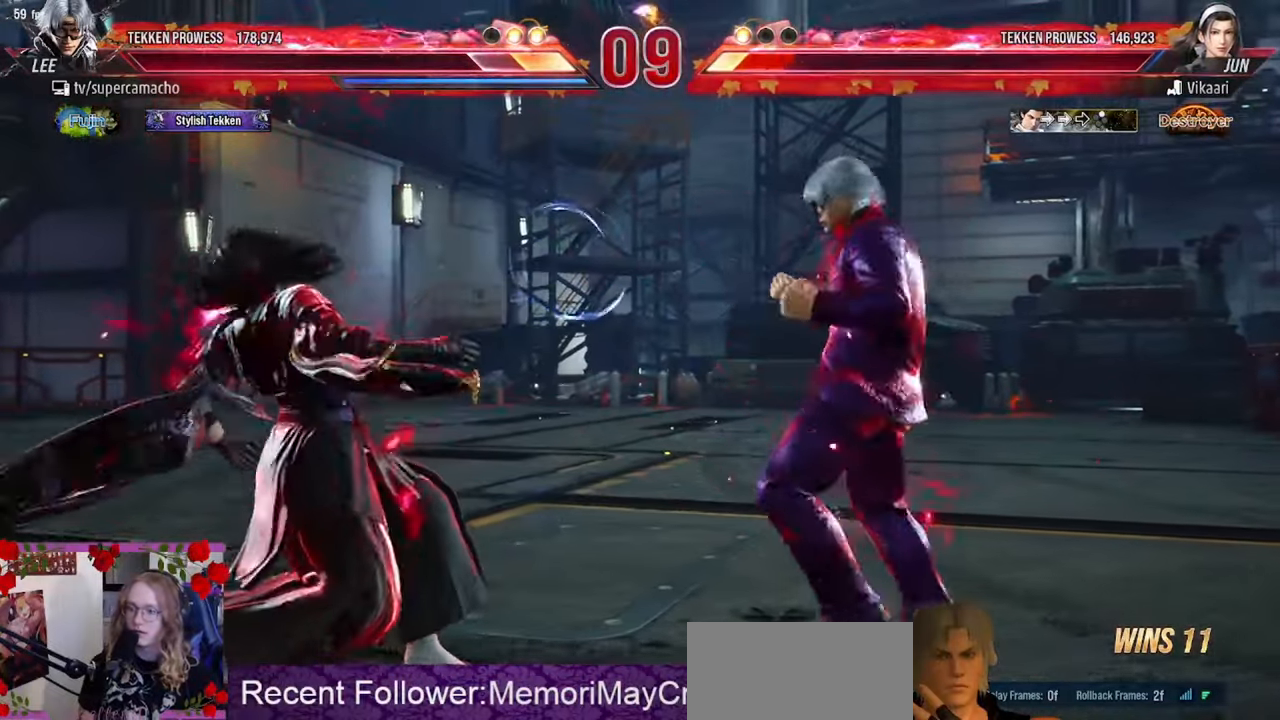
{"buttons": [], "left_stick": "right", "events": []}
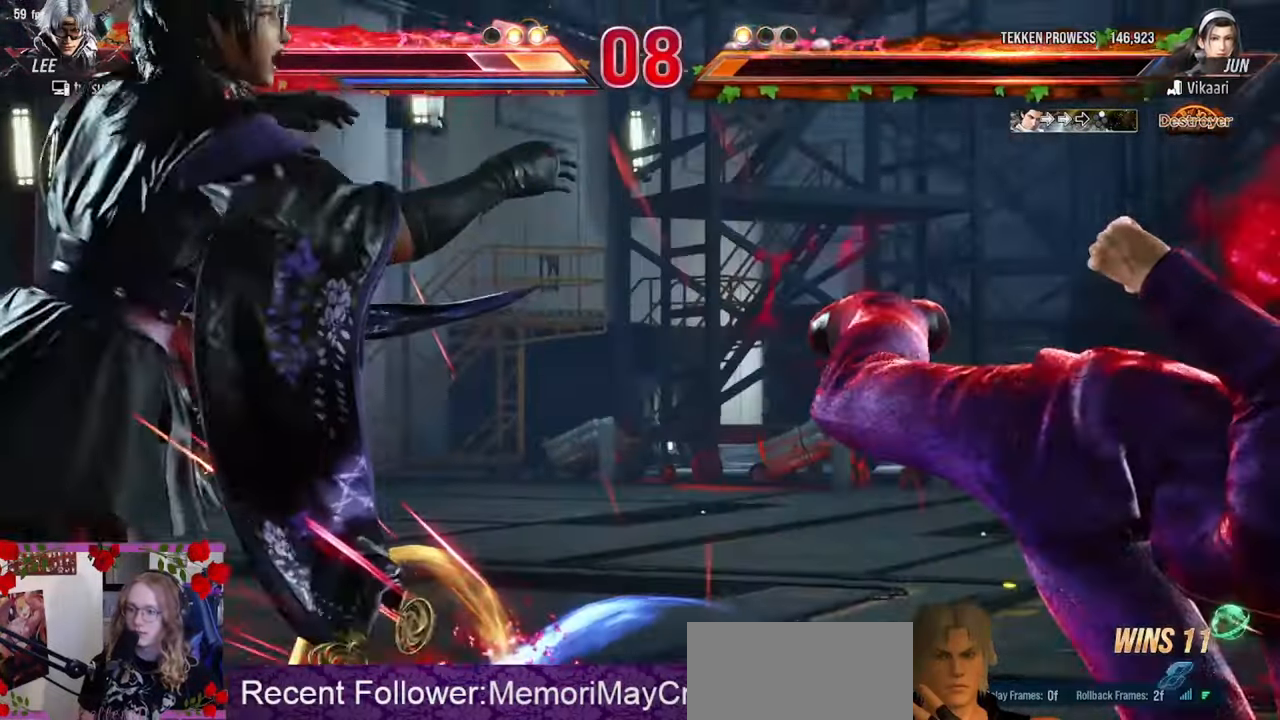
{"buttons": [], "left_stick": "center", "events": [[117, "left_stick", "center"]]}
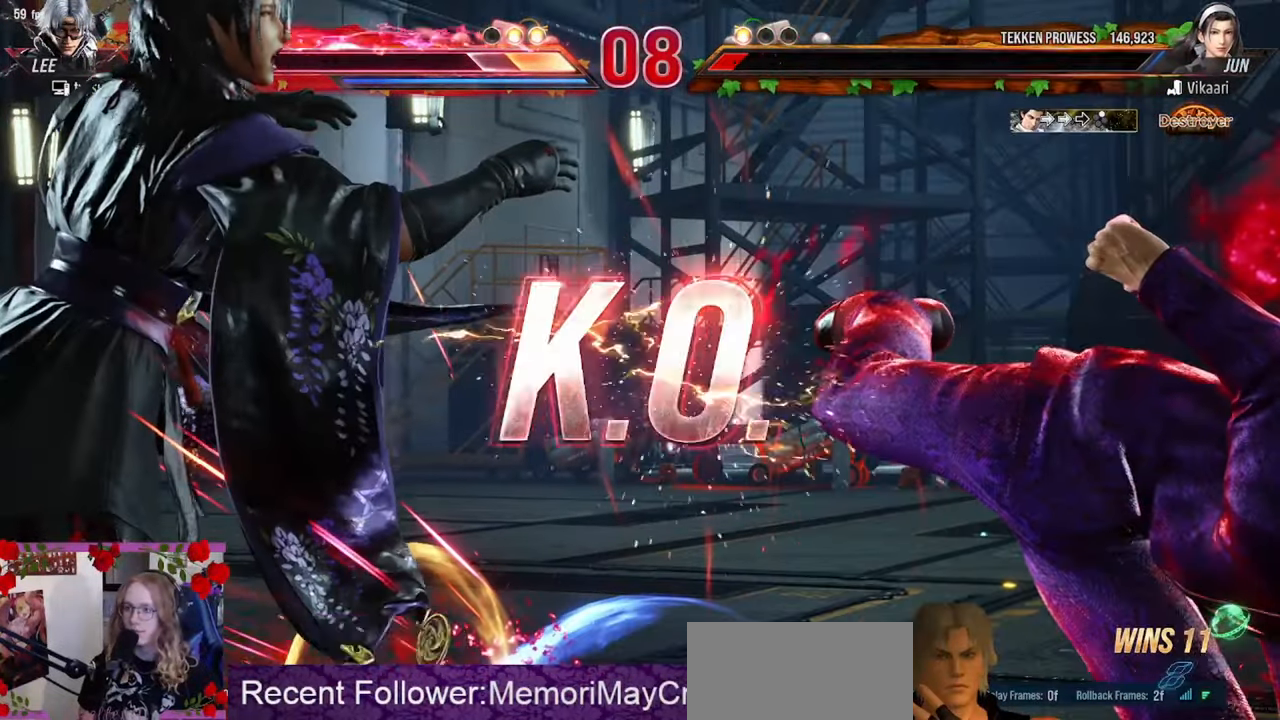
{"buttons": [], "left_stick": "center", "events": []}
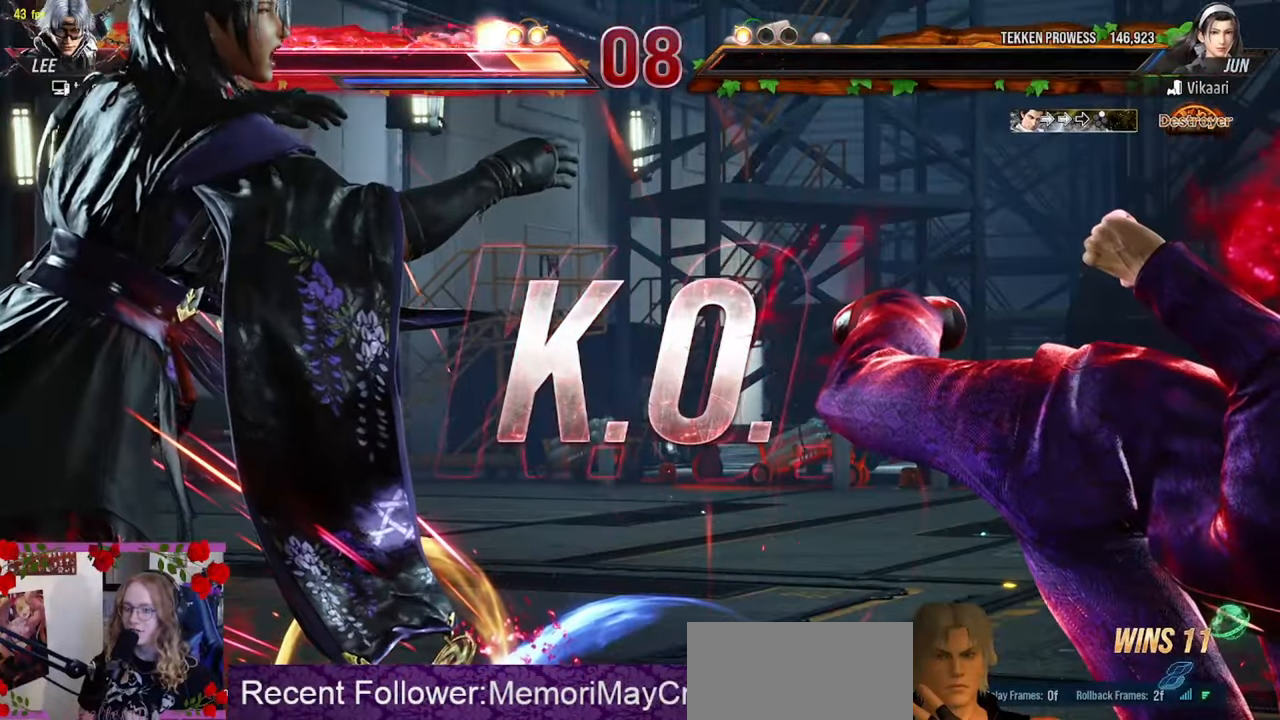
{"buttons": [], "left_stick": "center", "events": []}
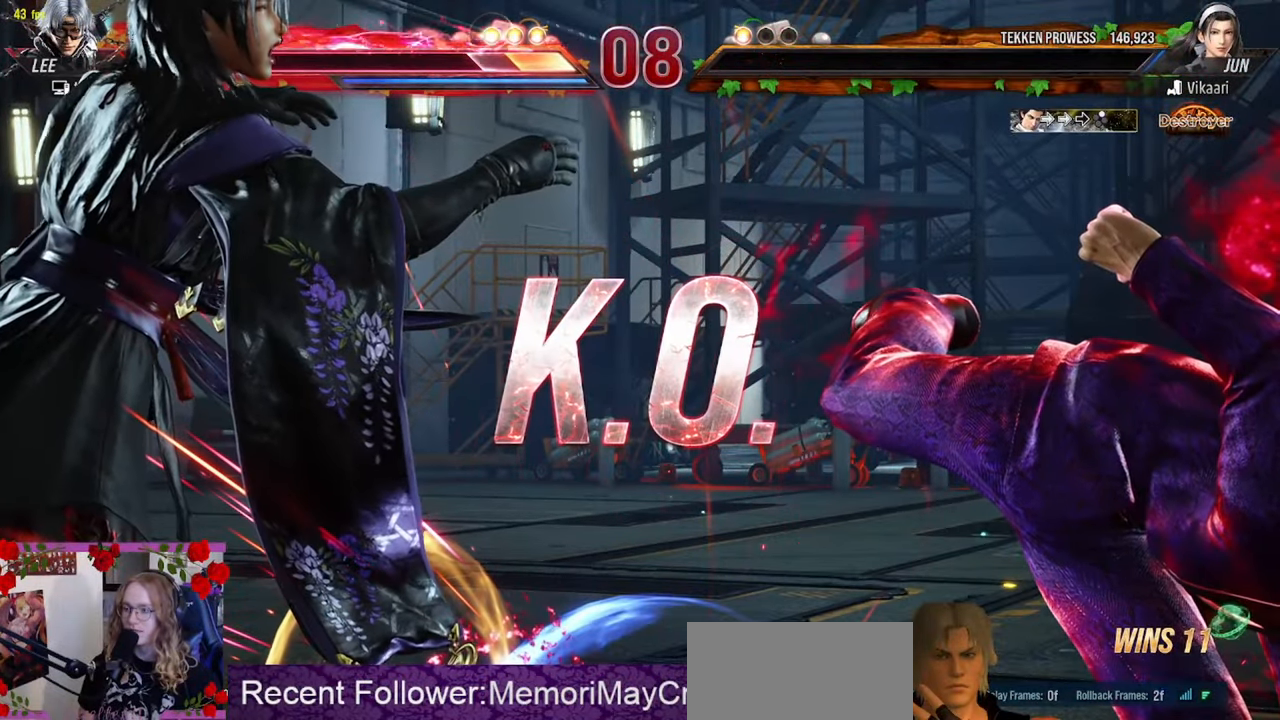
{"buttons": [], "left_stick": "center", "events": []}
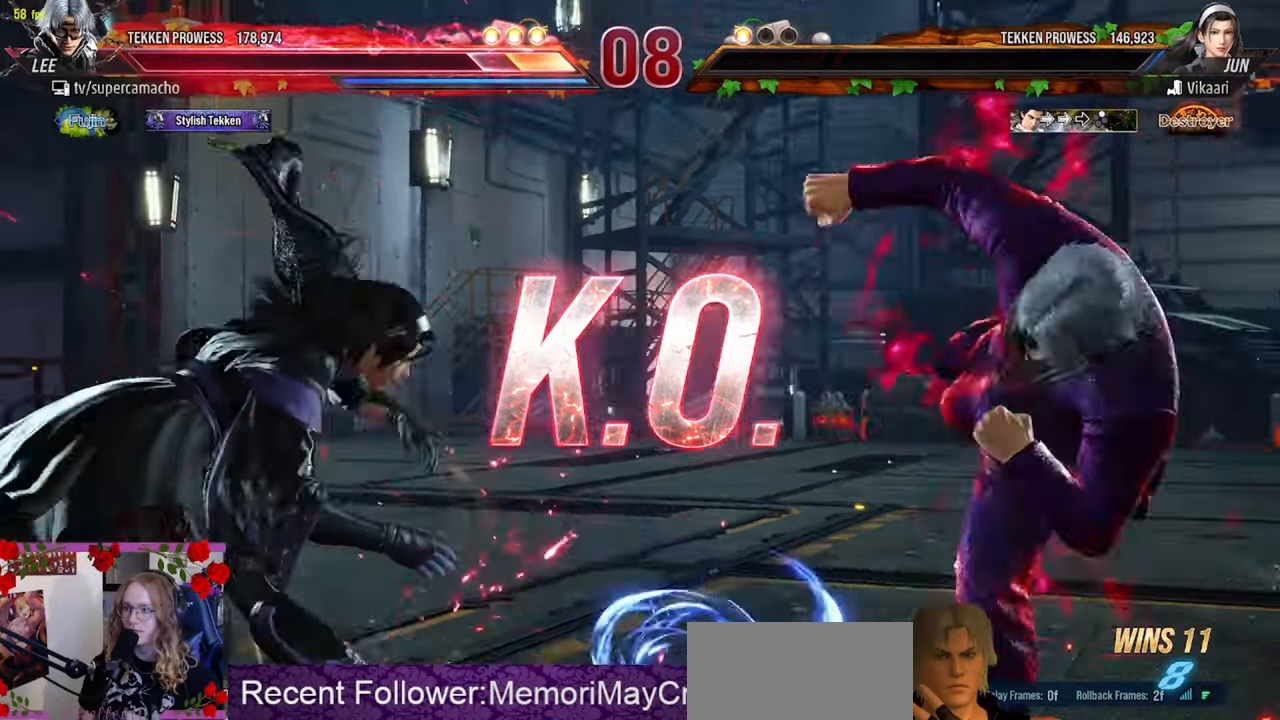
{"buttons": ["L2"], "left_stick": "center", "events": [[367, "L2", "down"]]}
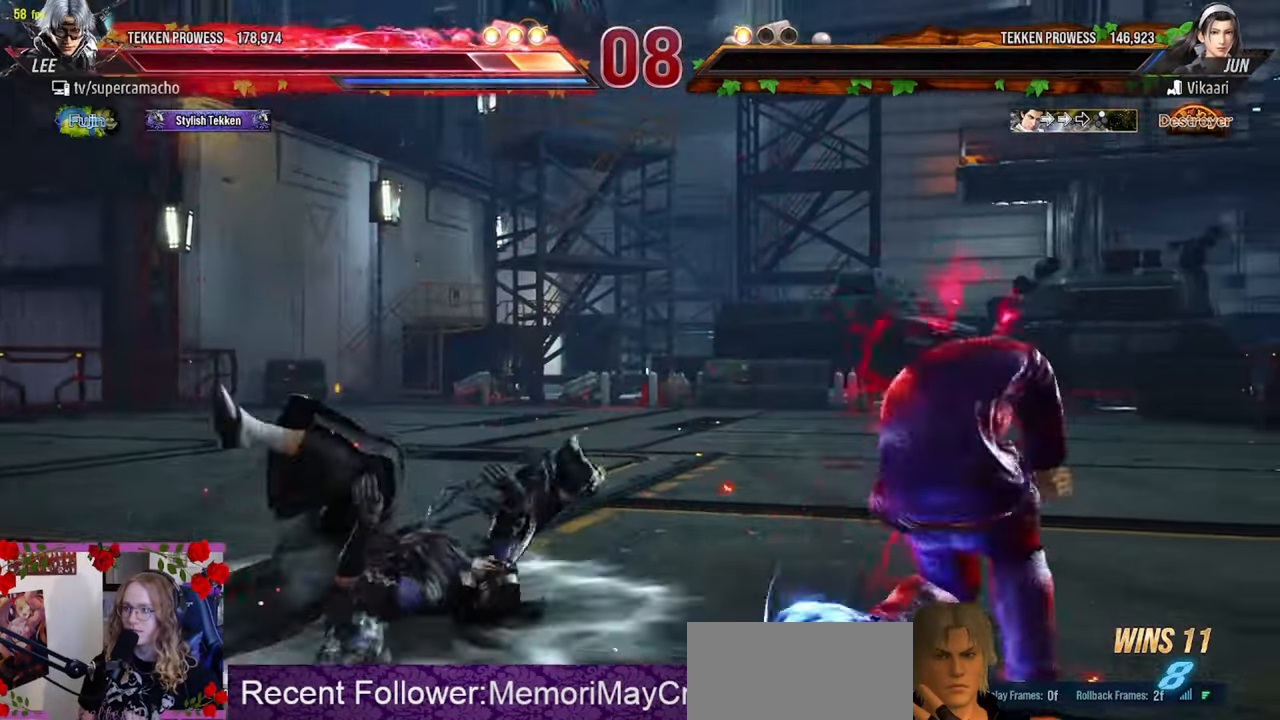
{"buttons": [], "left_stick": "center", "events": [[100, "L2", "up"]]}
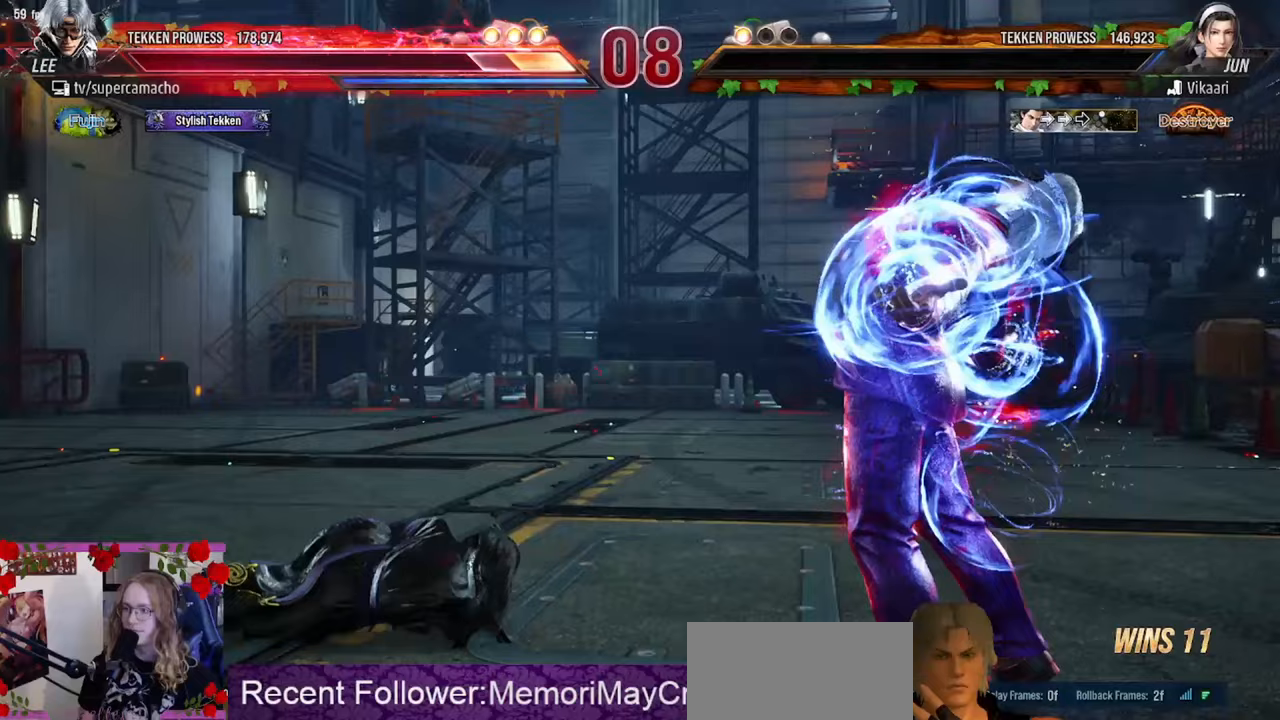
{"buttons": [], "left_stick": "center", "events": []}
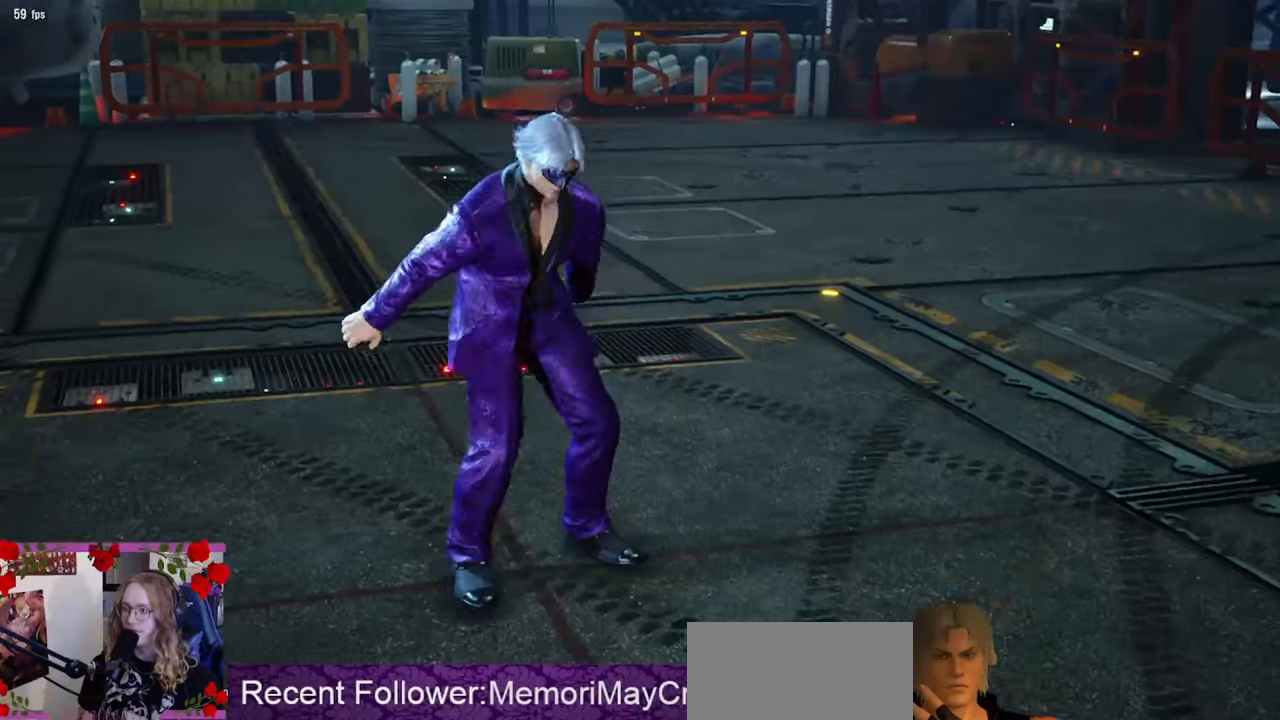
{"buttons": [], "left_stick": "center", "events": []}
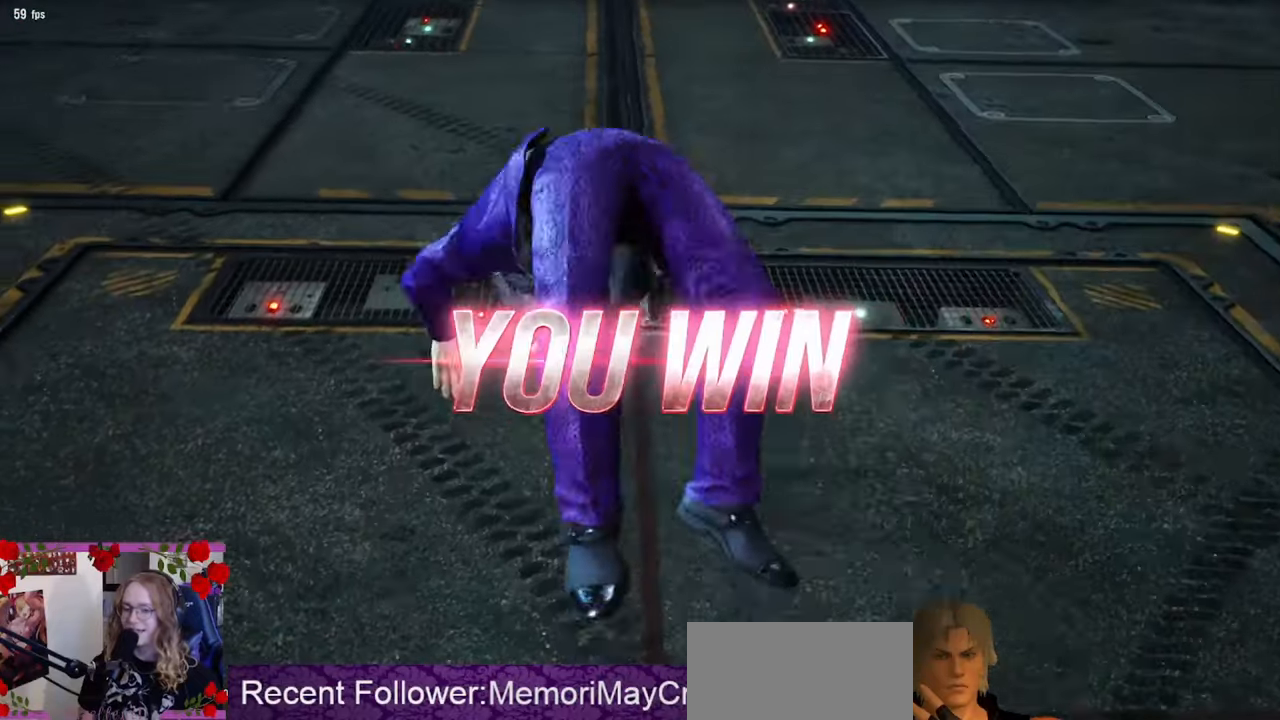
{"buttons": ["START"], "left_stick": "center", "events": [[467, "START", "down"]]}
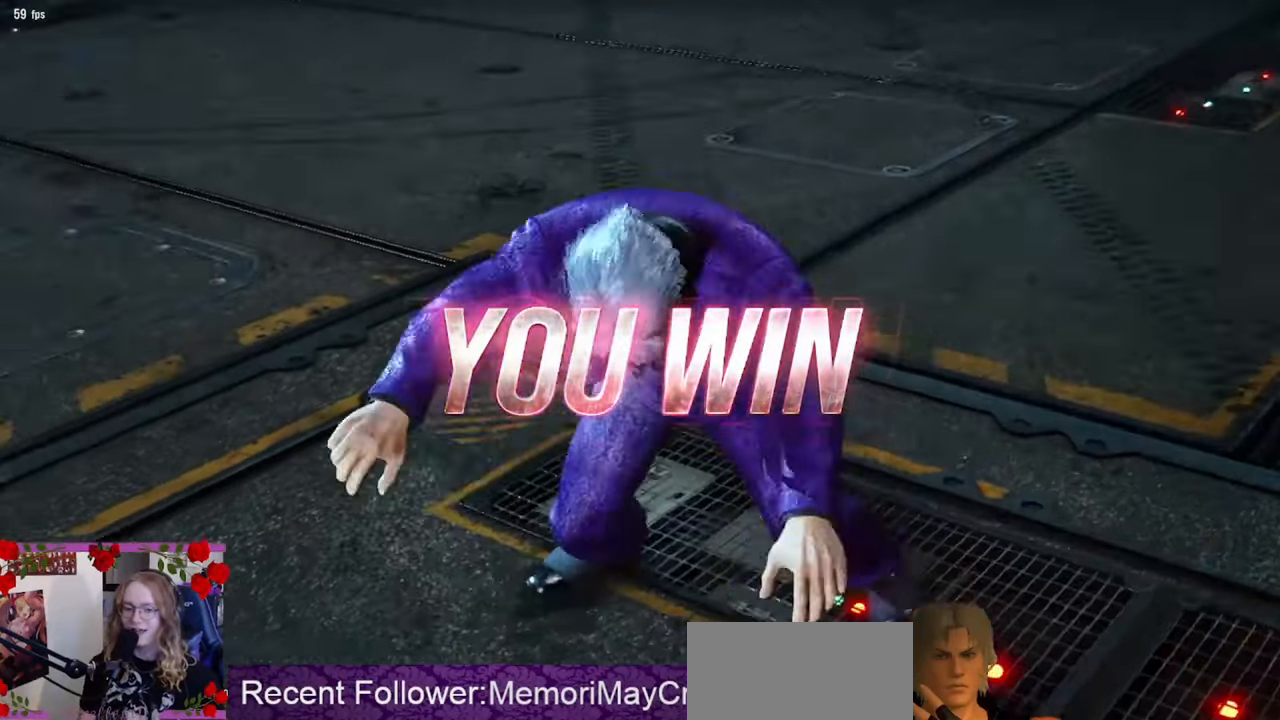
{"buttons": [], "left_stick": "center", "events": [[117, "START", "up"]]}
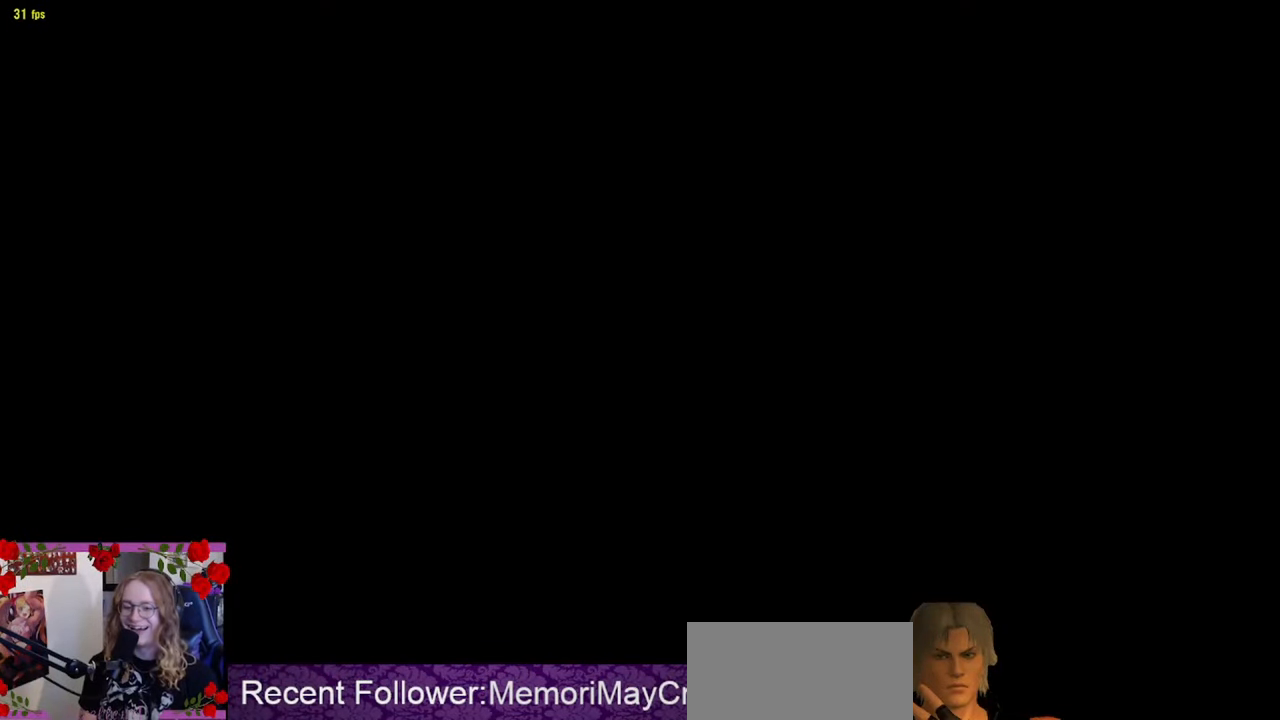
{"buttons": [], "left_stick": "center", "events": []}
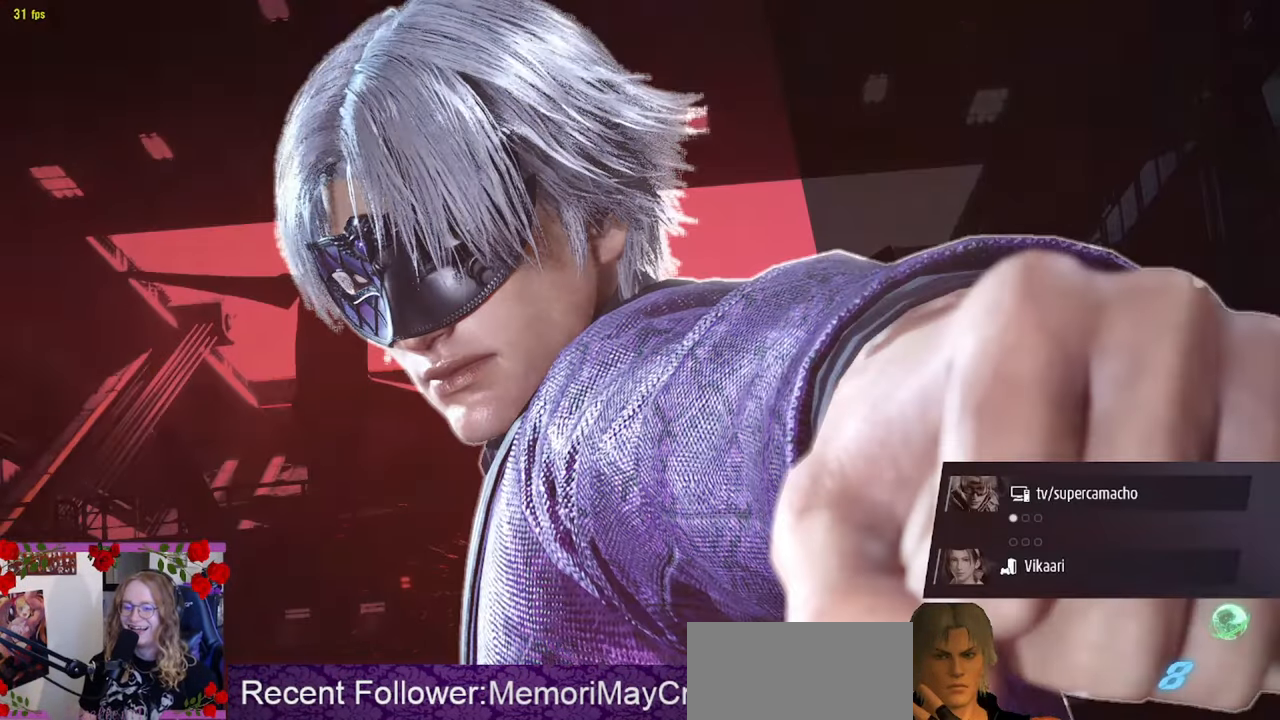
{"buttons": [], "left_stick": "center", "events": []}
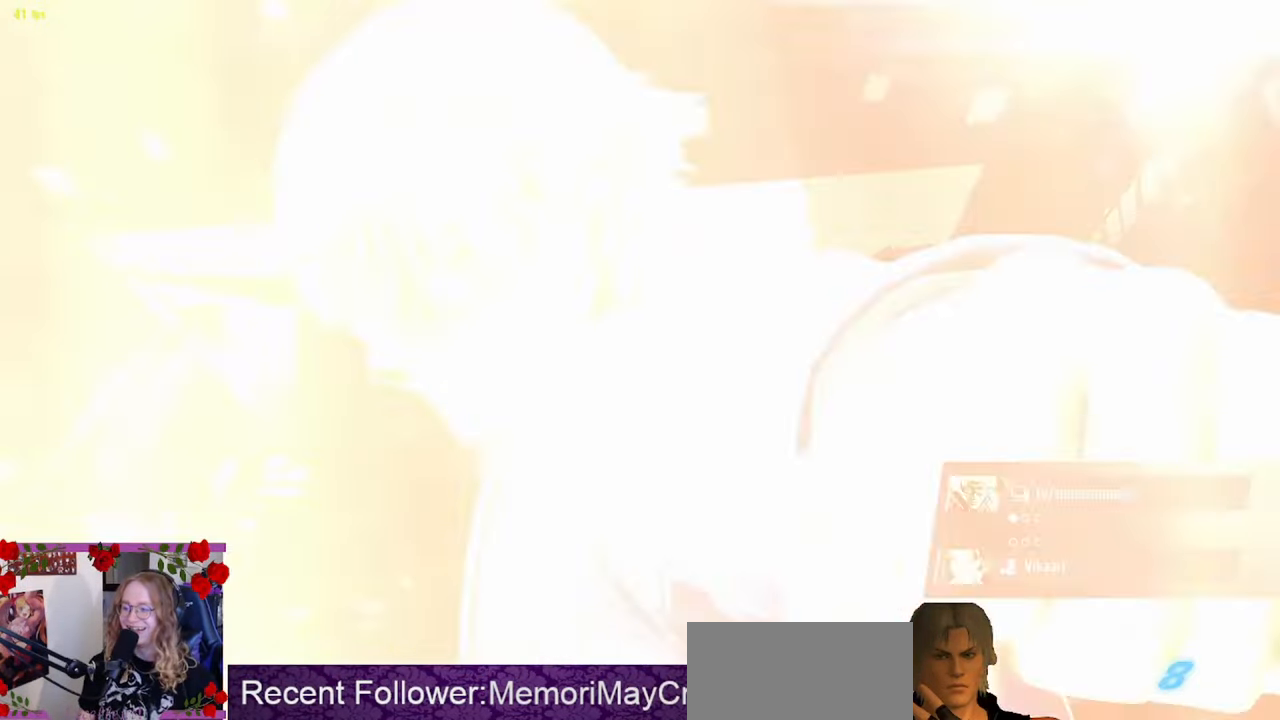
{"buttons": [], "left_stick": "center", "events": []}
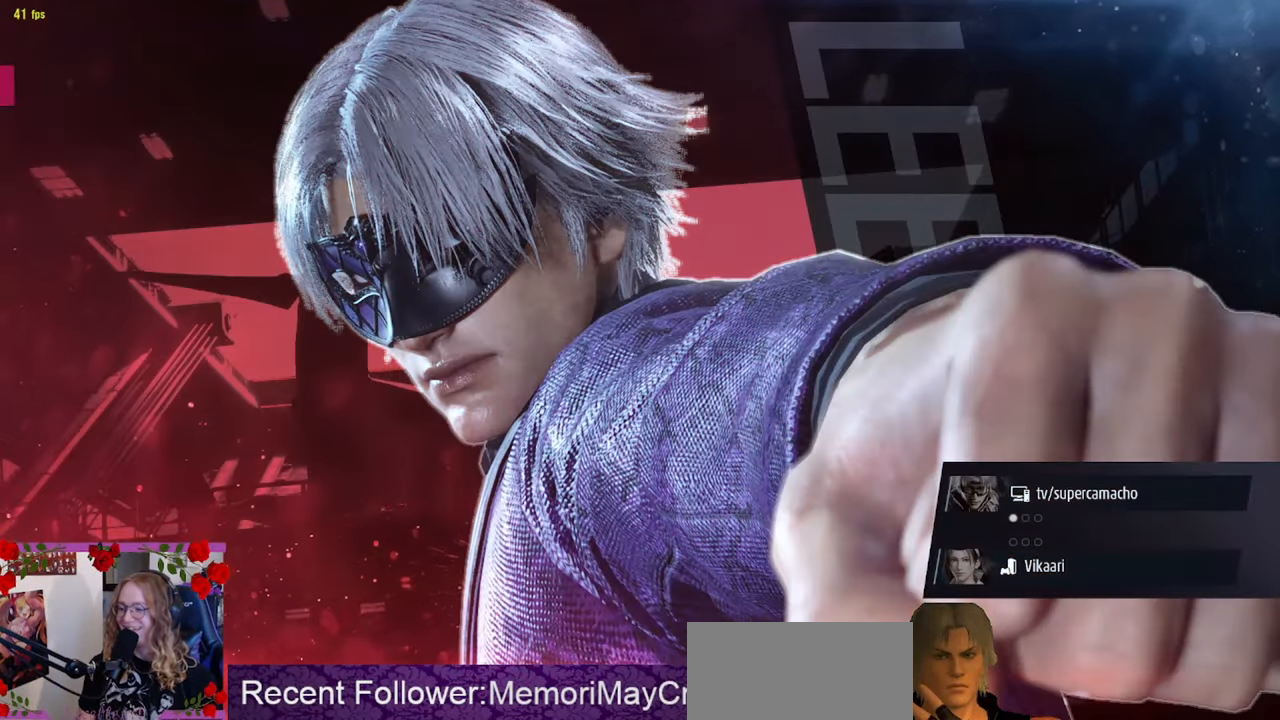
{"buttons": [], "left_stick": "center", "events": []}
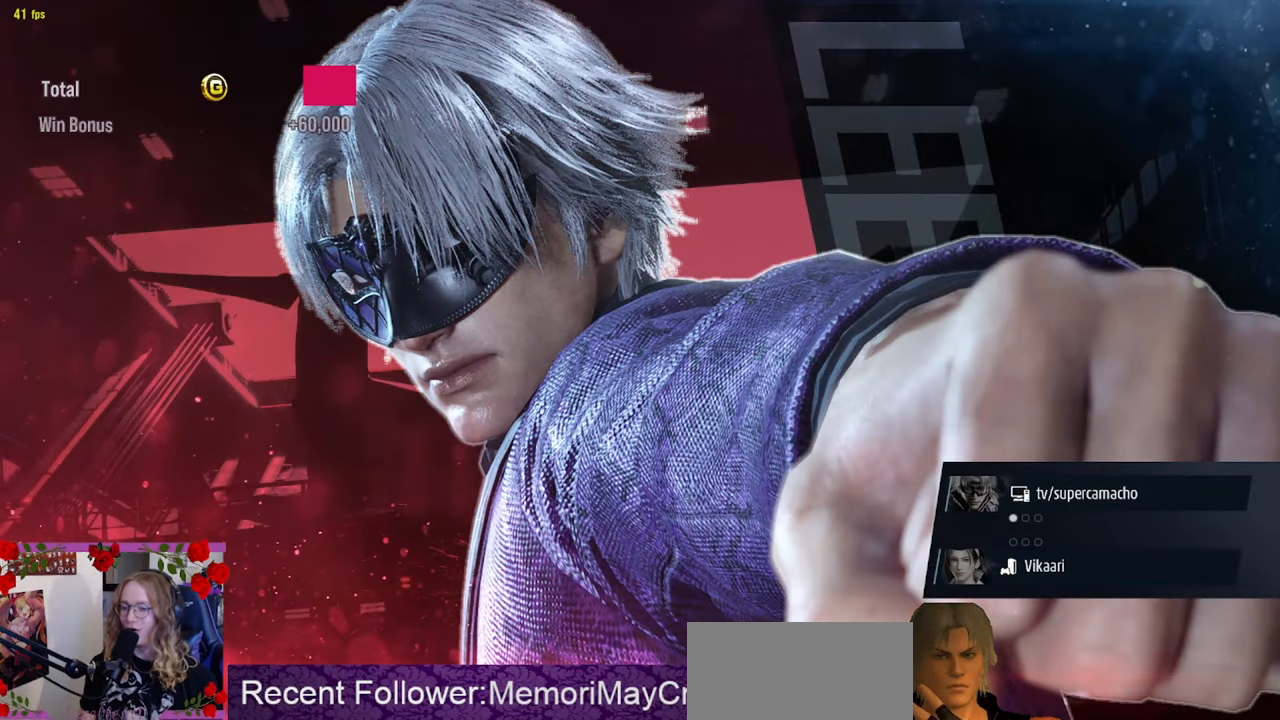
{"buttons": [], "left_stick": "center", "events": []}
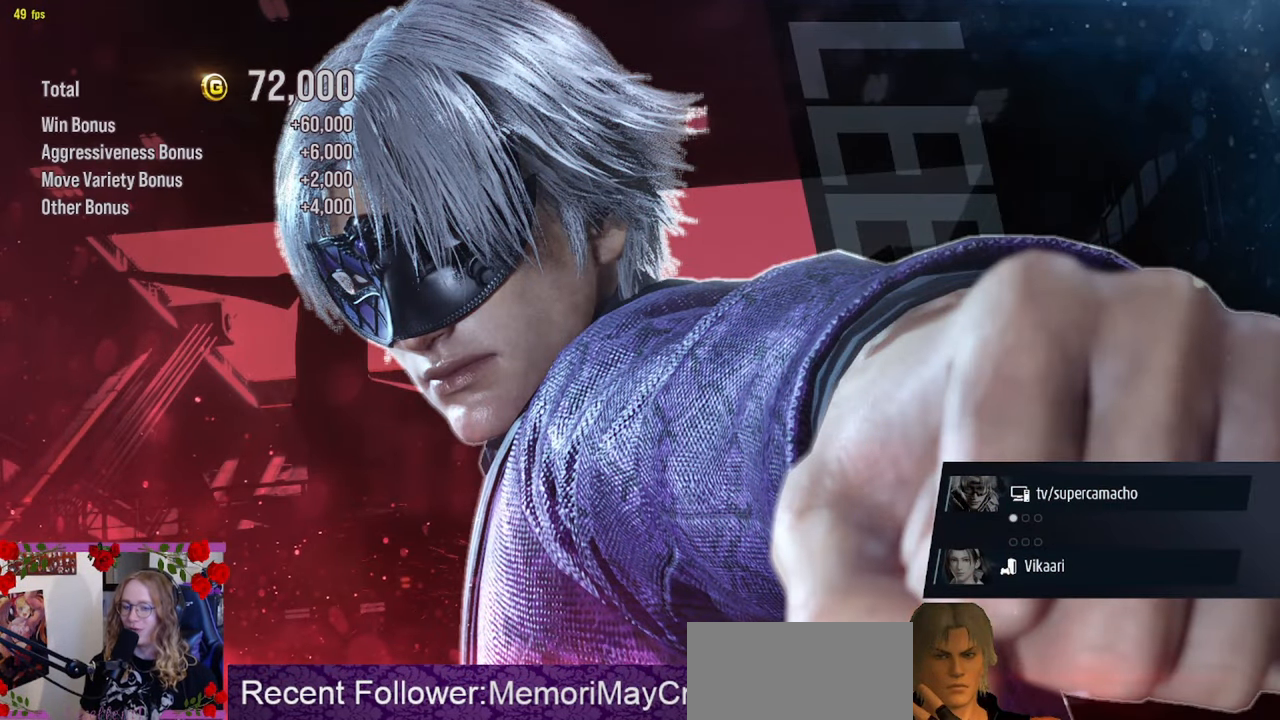
{"buttons": [], "left_stick": "center", "events": []}
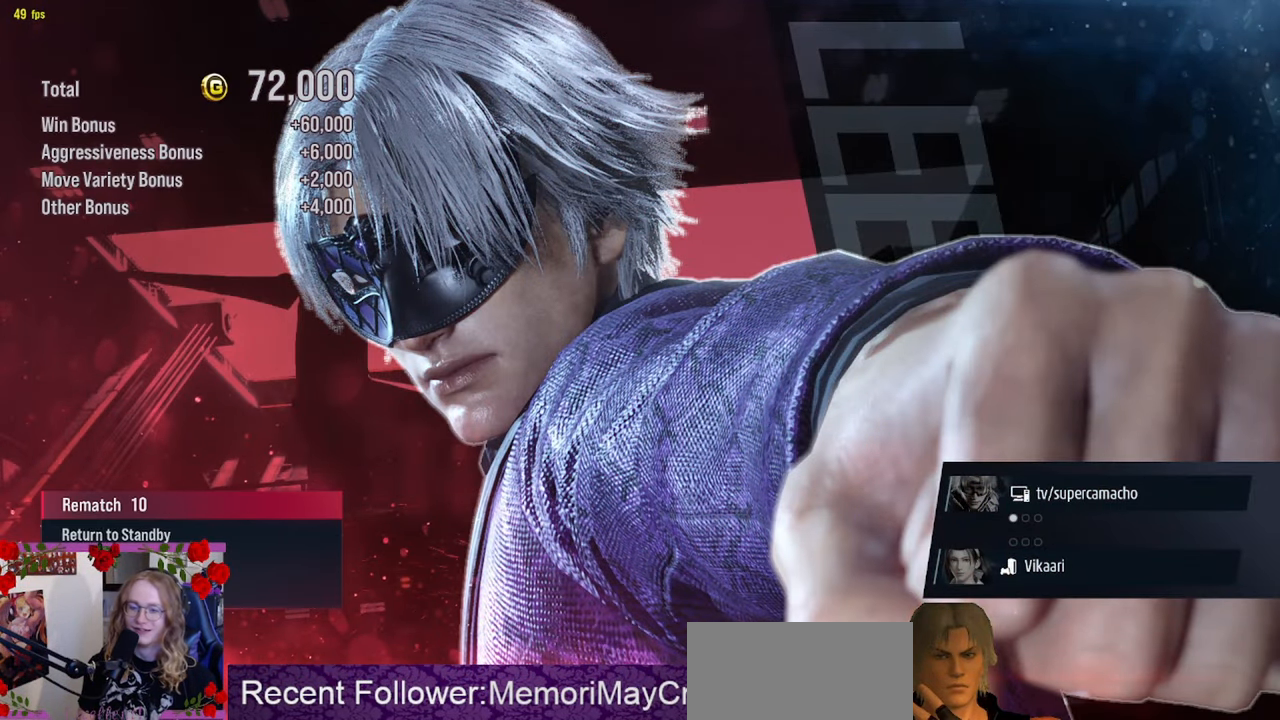
{"buttons": [], "left_stick": "center", "events": []}